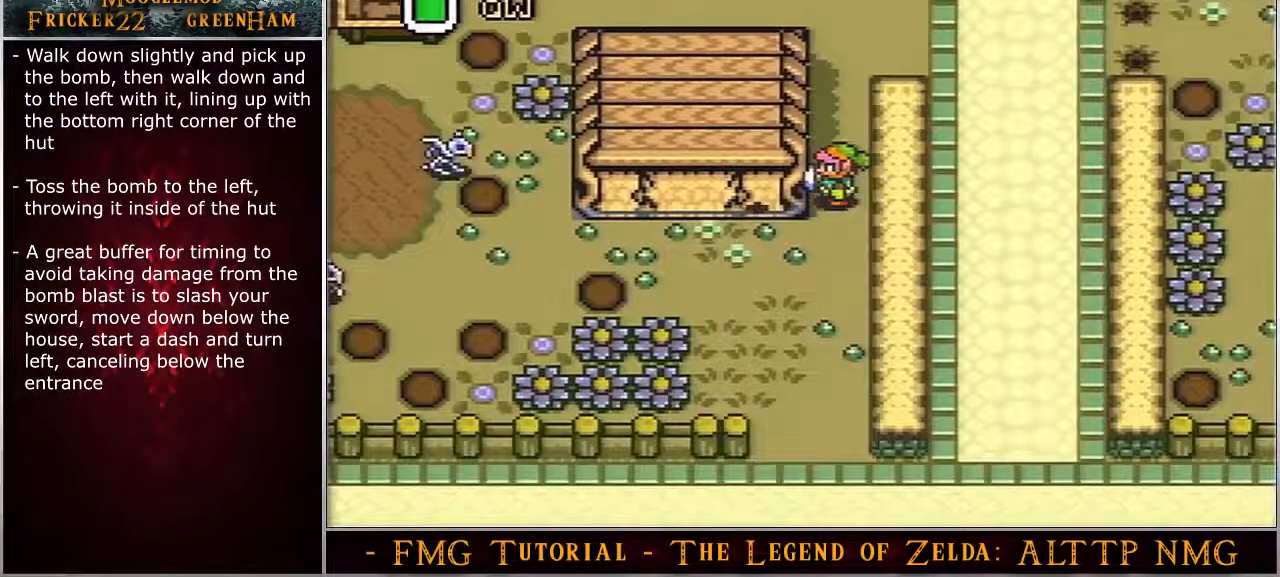
Gameplay with a controller (Nintendo layout); each line is a JSON object with the inputs held at the frame after it. "events" lists button and stick changes between this image and that frame as [ms after this image, input, new state], when the widget could be followed in between. Not read: L3 R3.
{"buttons": ["DPAD_DOWN"], "events": []}
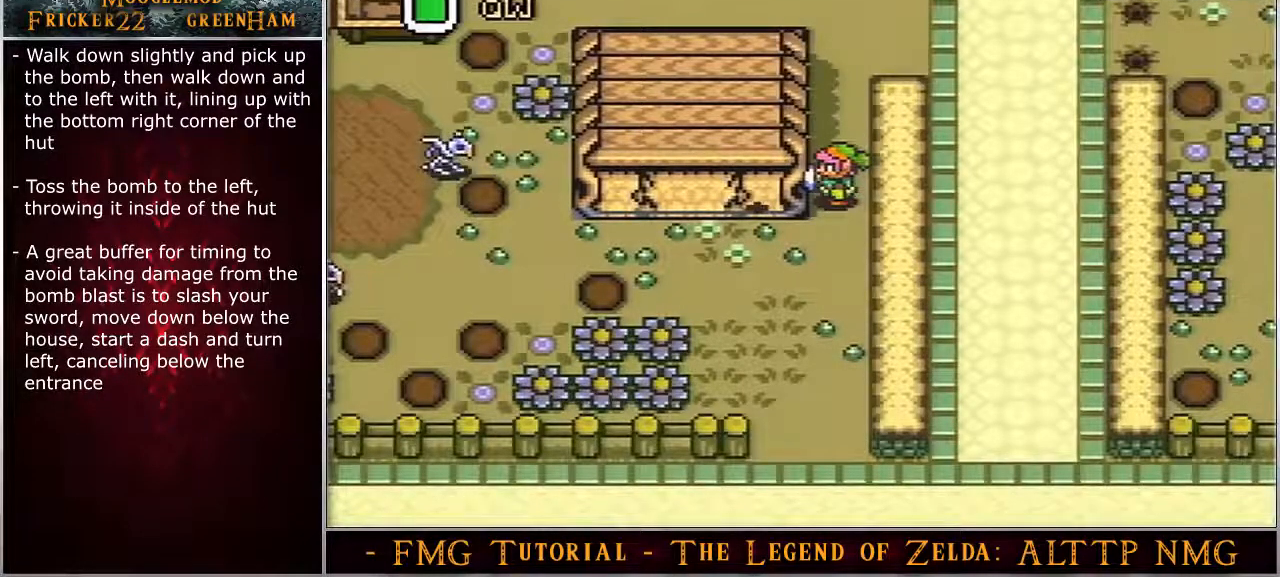
{"buttons": ["DPAD_DOWN"], "events": []}
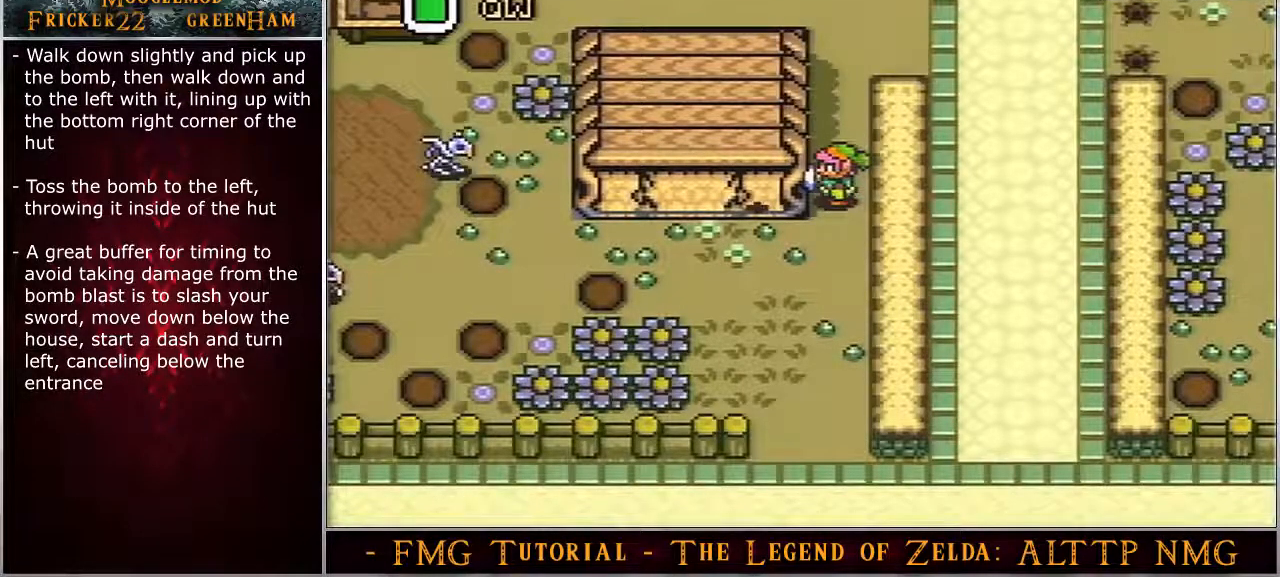
{"buttons": ["DPAD_DOWN"], "events": []}
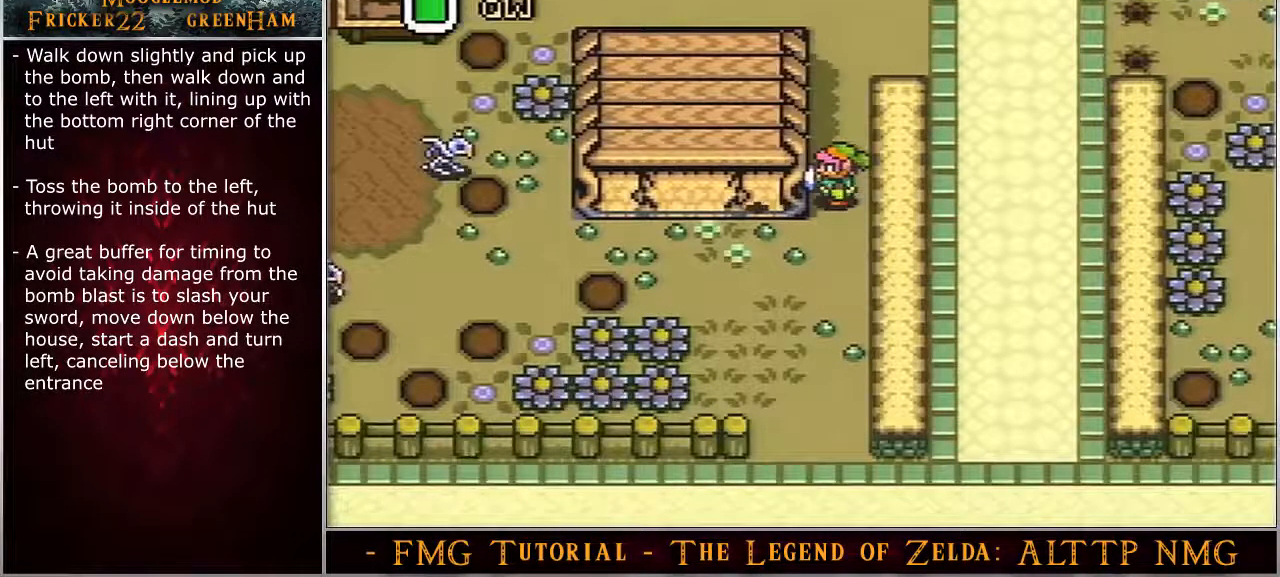
{"buttons": ["DPAD_DOWN"], "events": []}
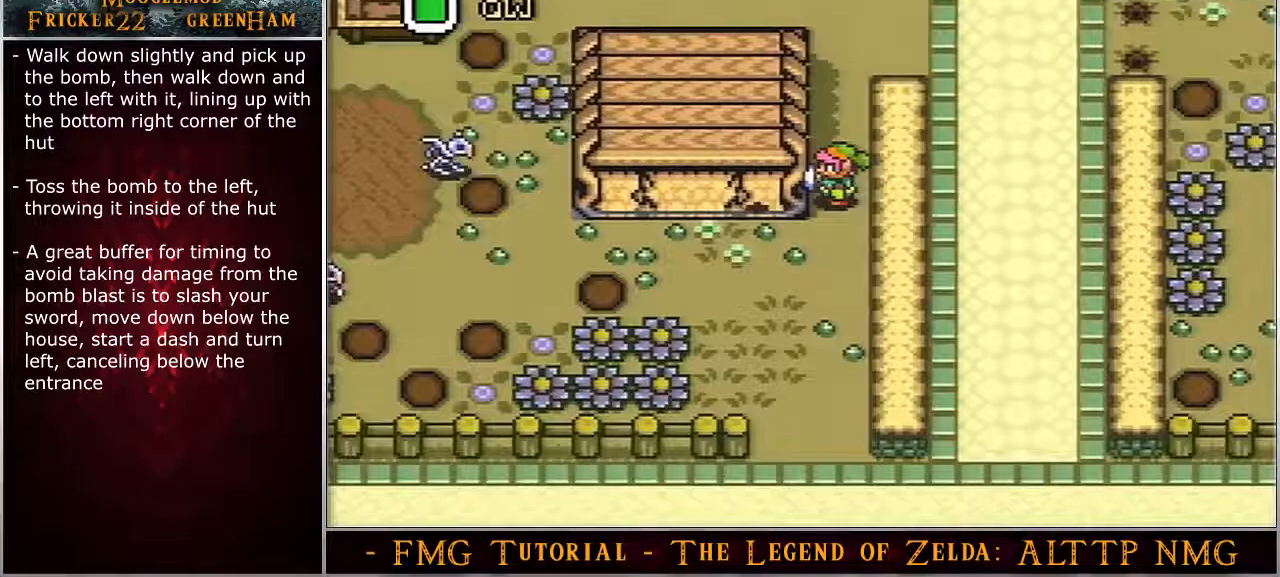
{"buttons": ["DPAD_DOWN"], "events": []}
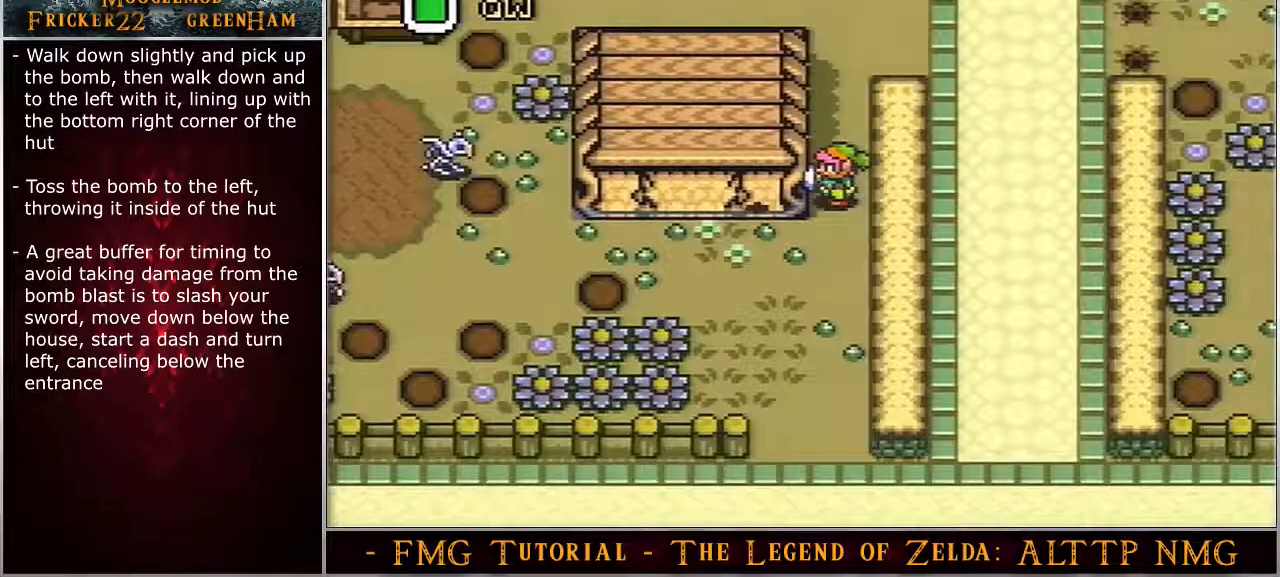
{"buttons": ["DPAD_DOWN"], "events": []}
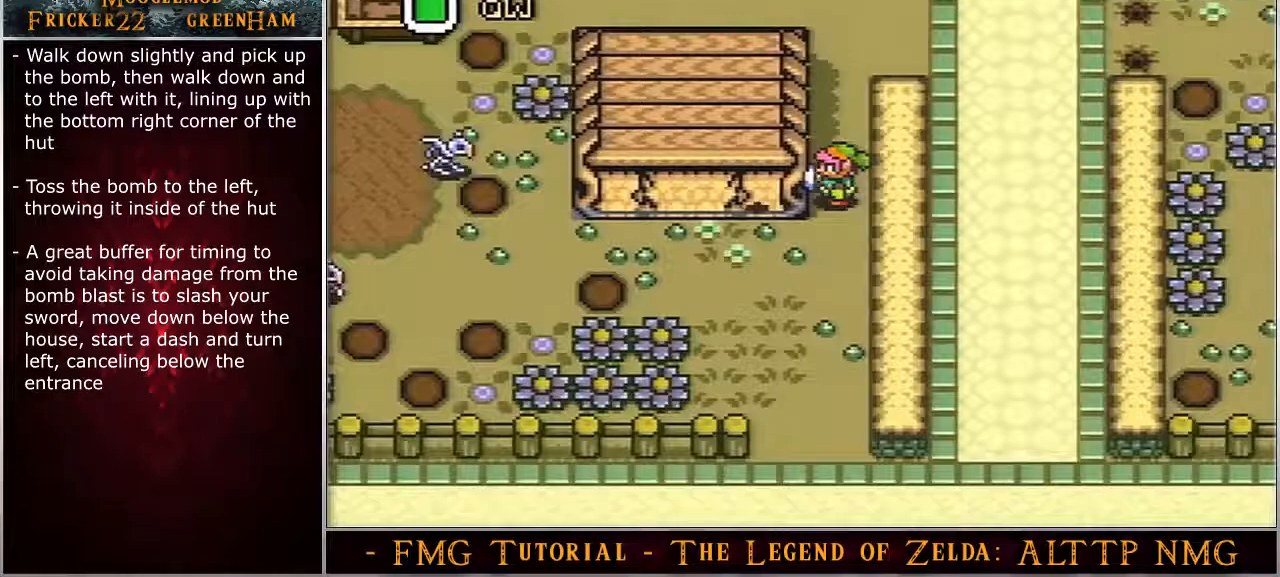
{"buttons": ["DPAD_DOWN"], "events": []}
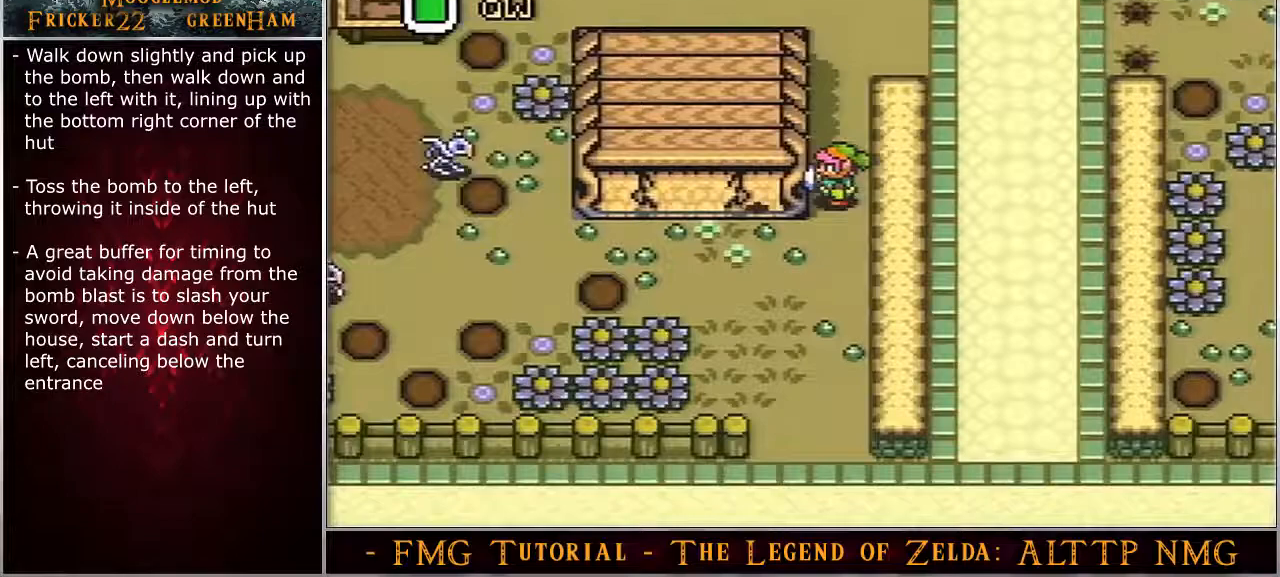
{"buttons": ["DPAD_DOWN"], "events": []}
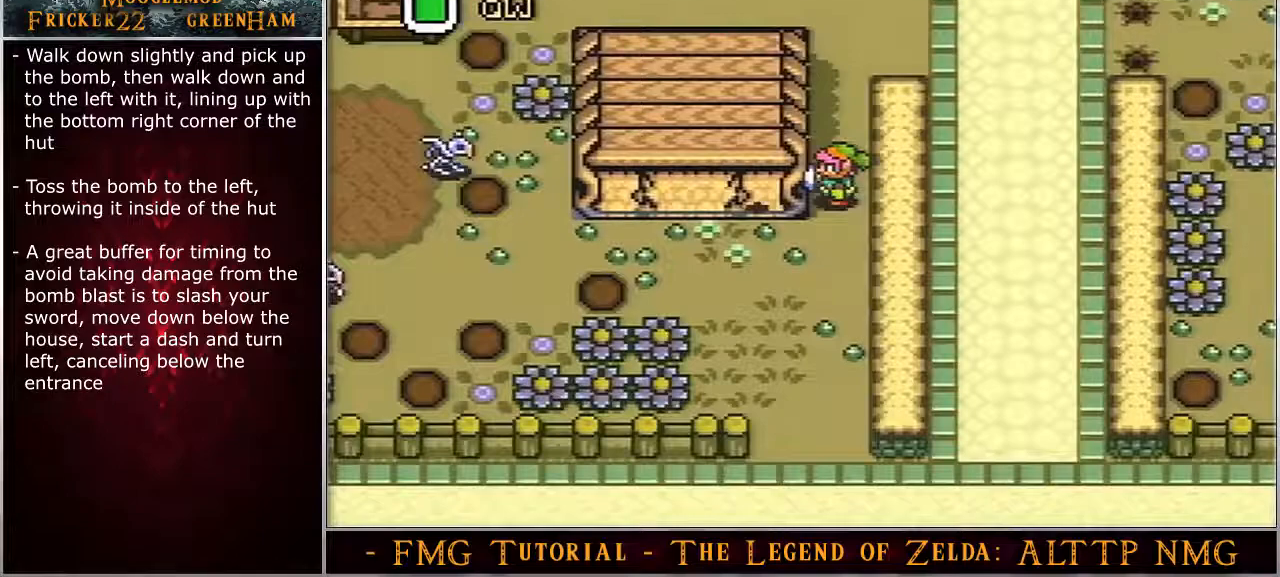
{"buttons": ["DPAD_DOWN"], "events": []}
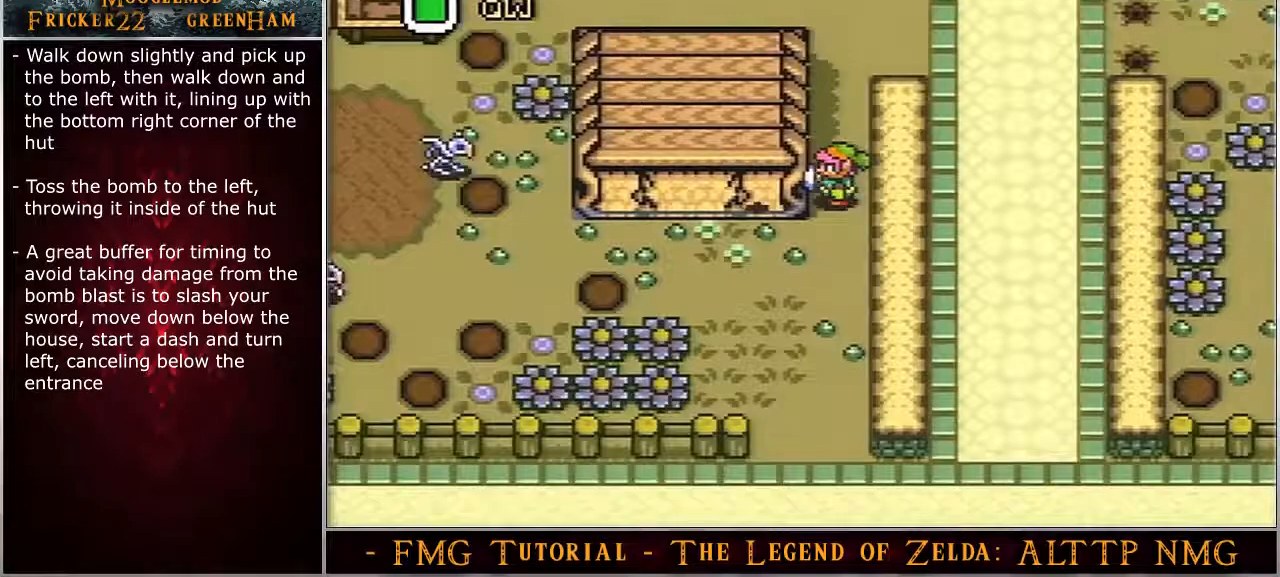
{"buttons": ["DPAD_DOWN"], "events": []}
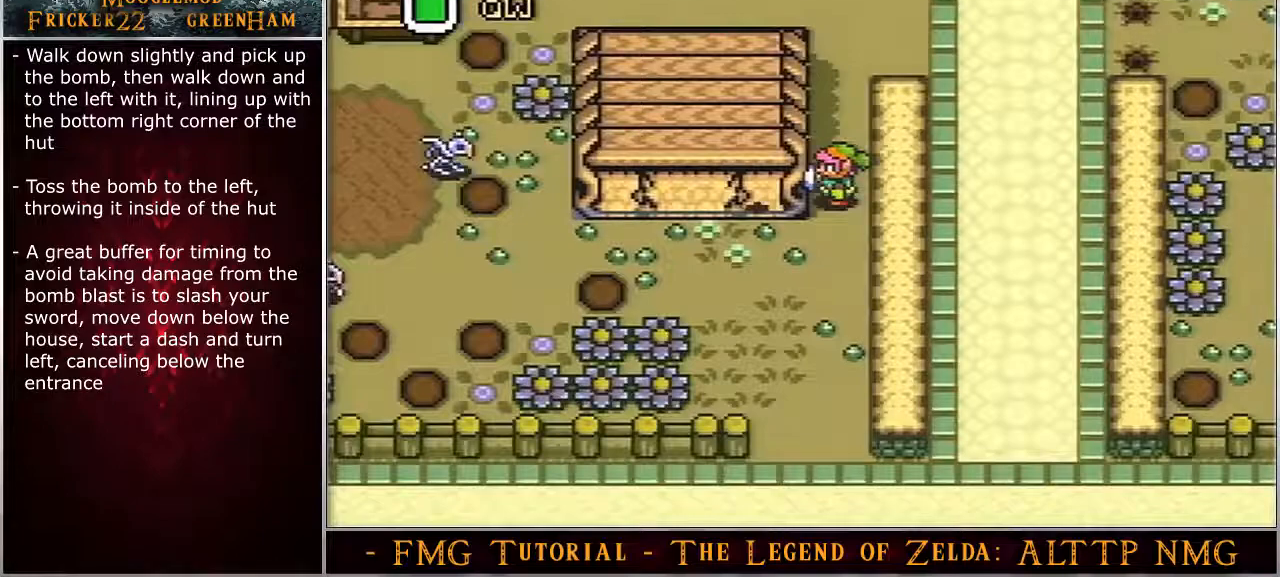
{"buttons": ["DPAD_DOWN"], "events": []}
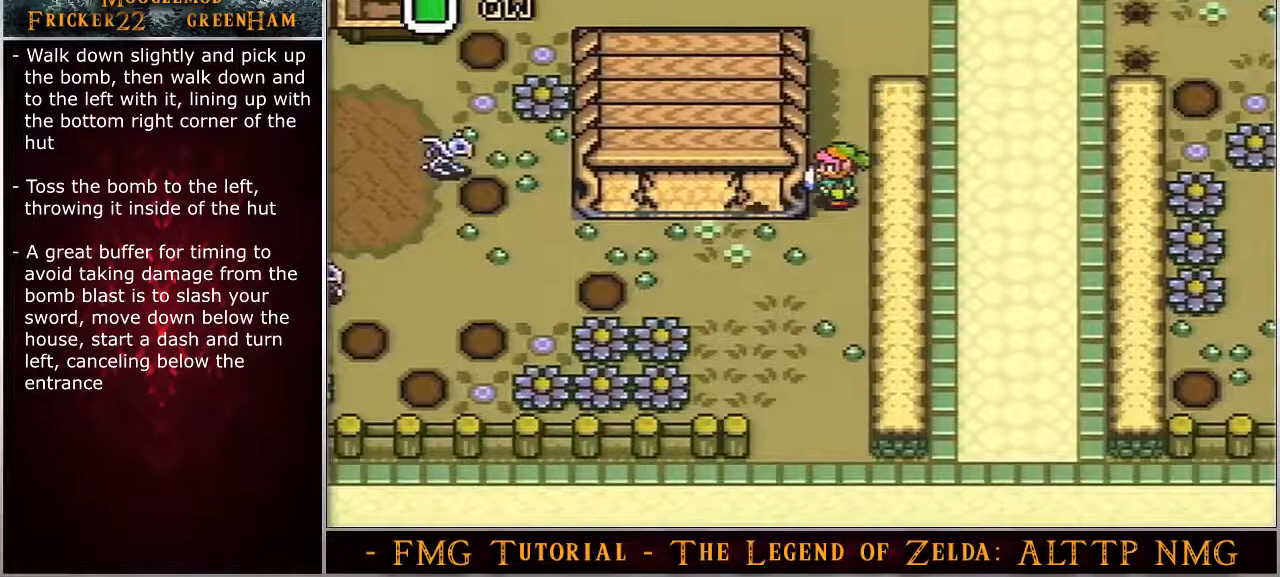
{"buttons": ["DPAD_DOWN"], "events": [[83, "B", "down"], [133, "B", "up"]]}
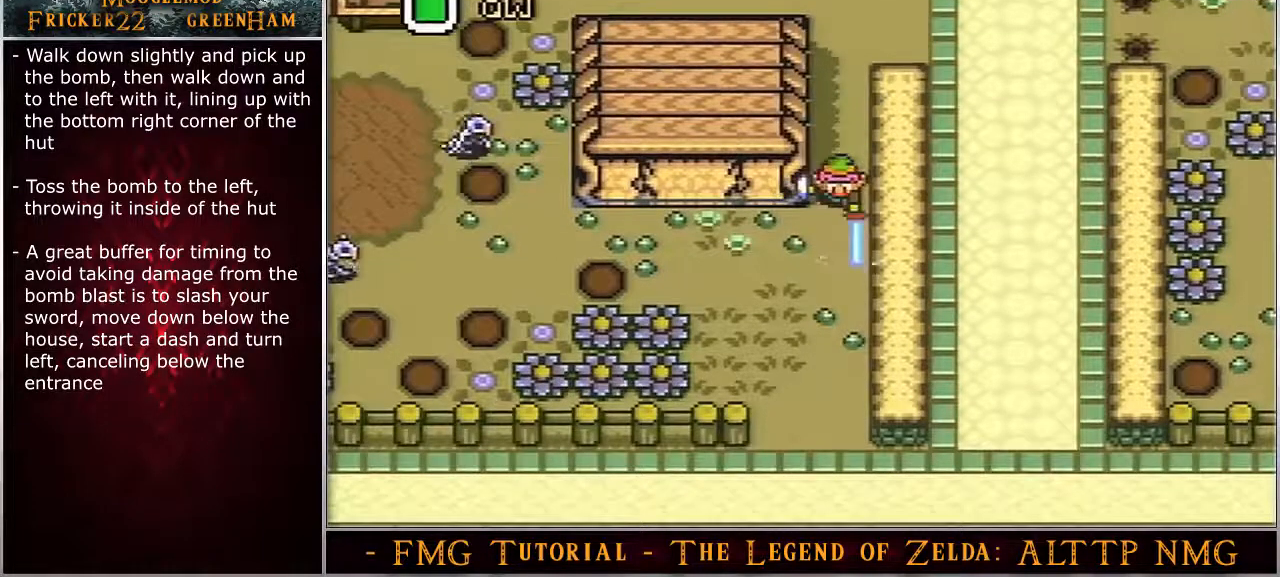
{"buttons": ["DPAD_DOWN"], "events": []}
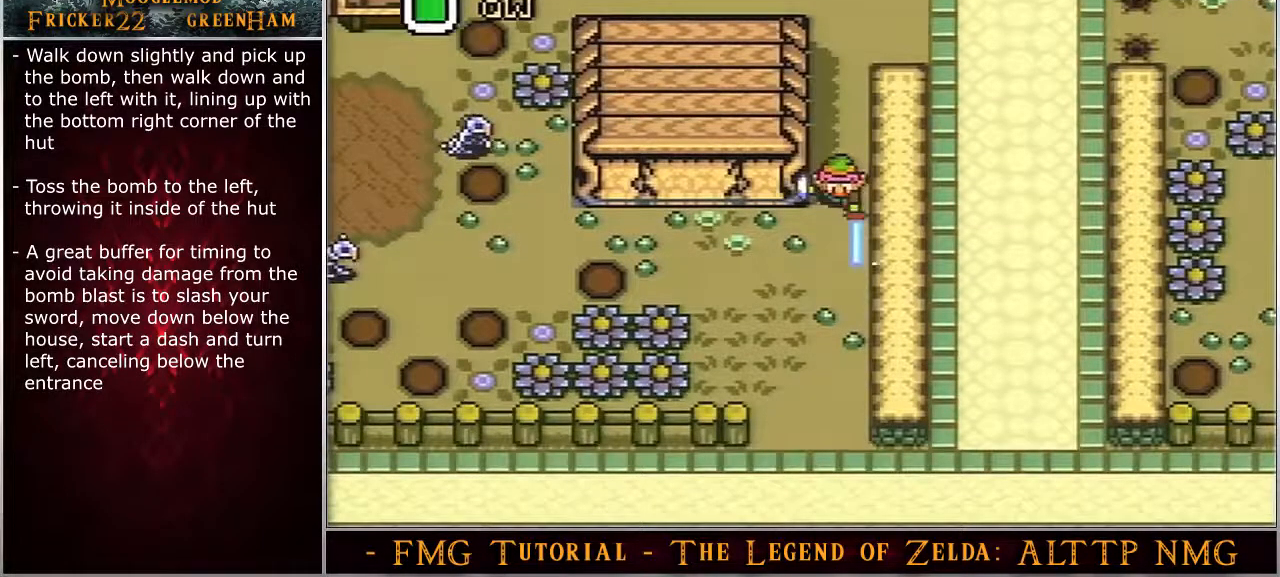
{"buttons": ["A", "DPAD_DOWN"], "events": [[383, "A", "down"]]}
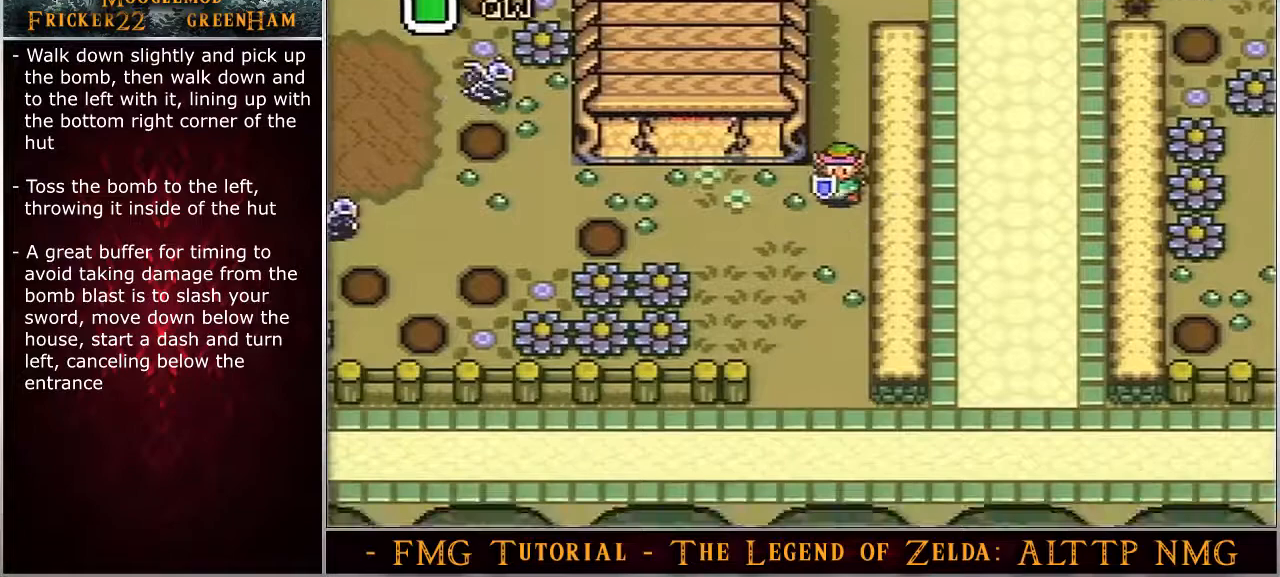
{"buttons": ["A", "DPAD_DOWN"], "events": []}
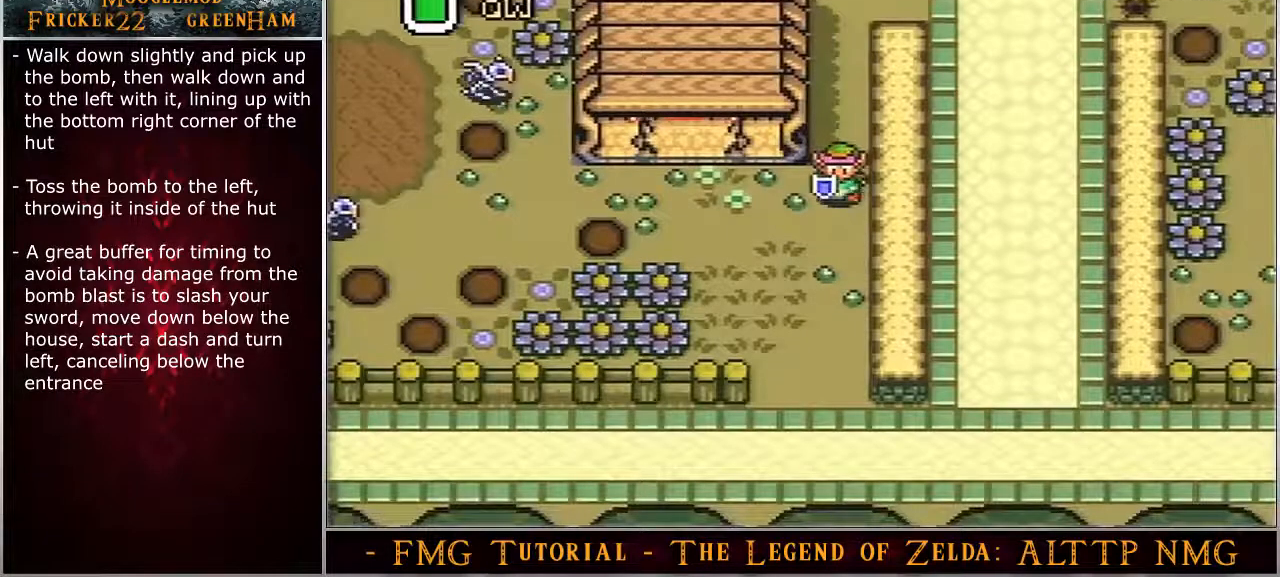
{"buttons": ["A", "DPAD_DOWN"], "events": []}
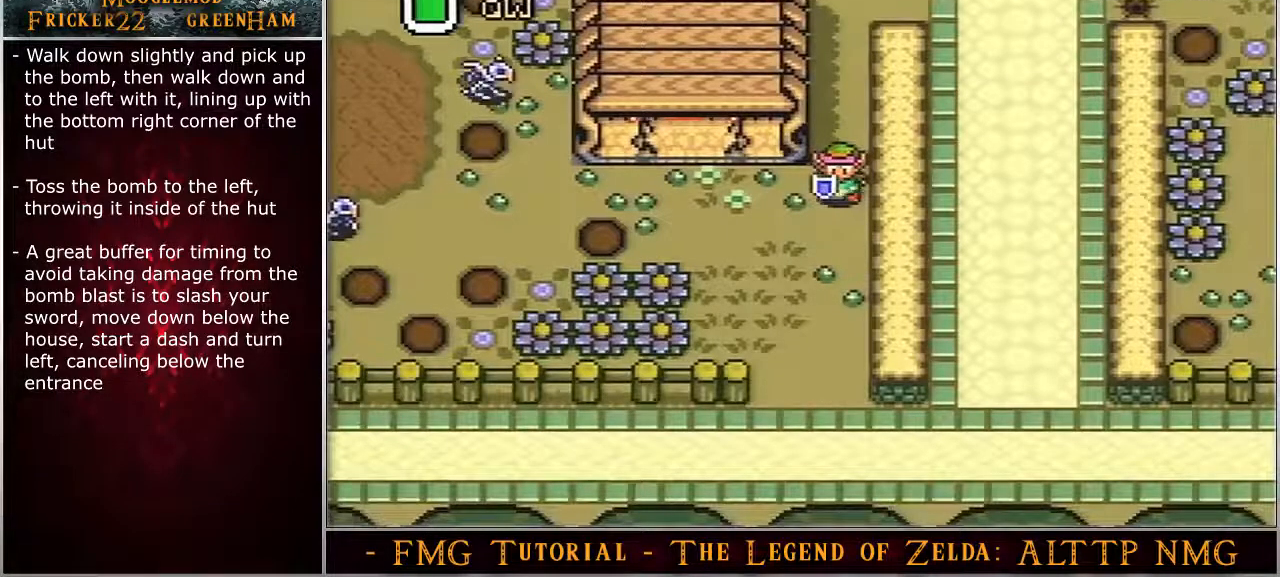
{"buttons": ["A", "DPAD_DOWN"], "events": []}
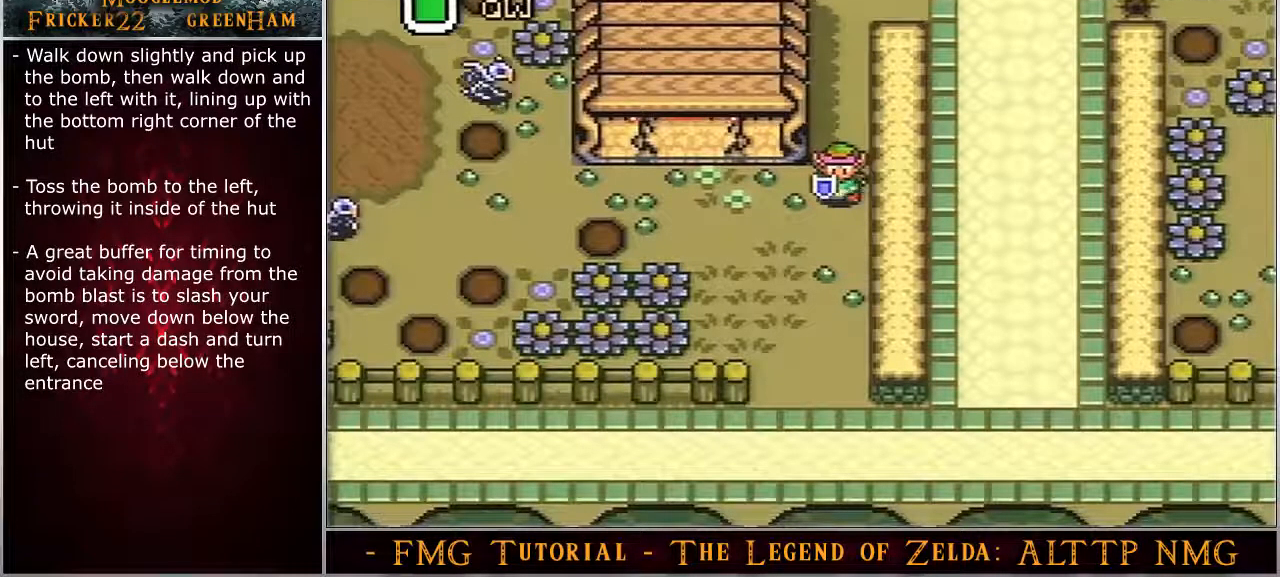
{"buttons": ["A", "DPAD_LEFT"], "events": [[133, "DPAD_DOWN", "up"], [133, "DPAD_LEFT", "down"]]}
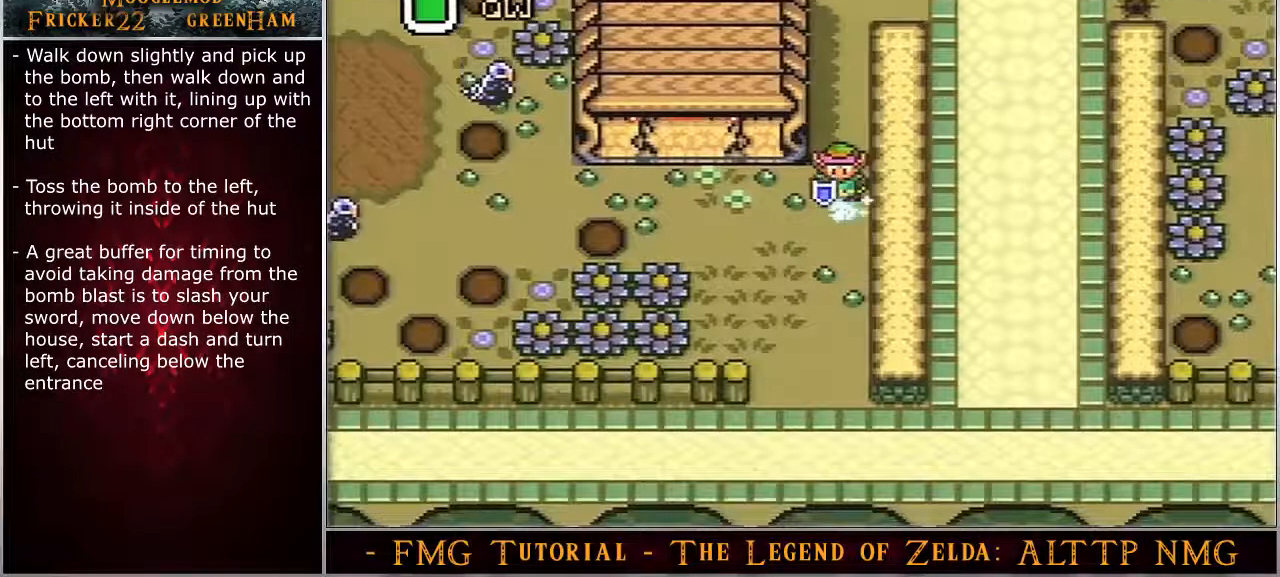
{"buttons": ["A", "DPAD_LEFT"], "events": []}
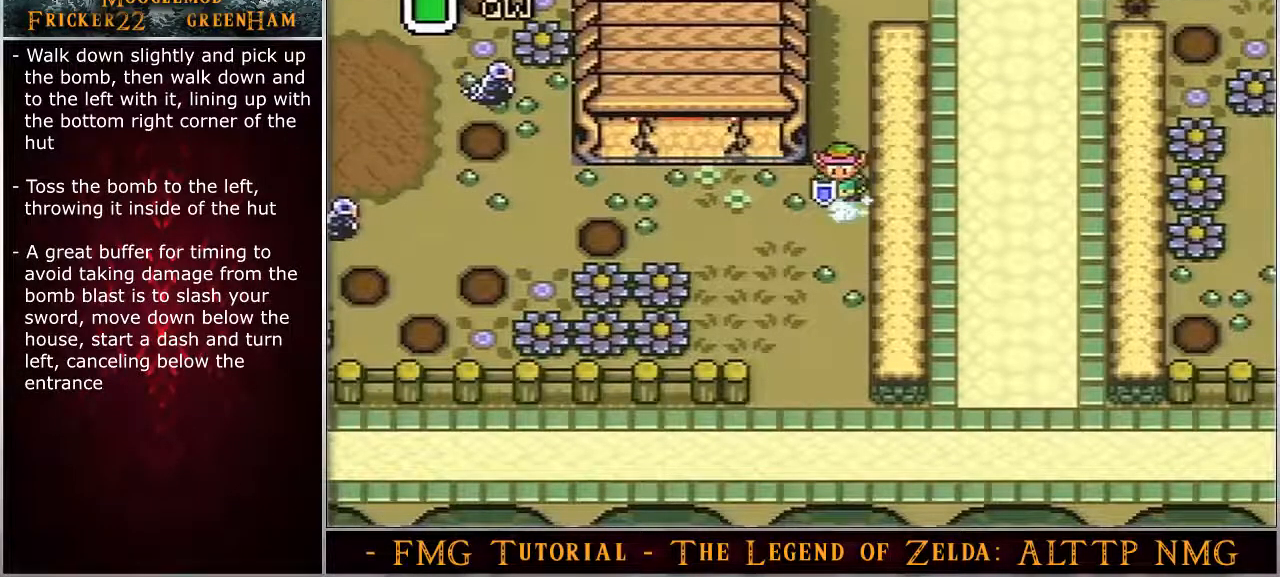
{"buttons": ["A"], "events": [[417, "DPAD_LEFT", "up"]]}
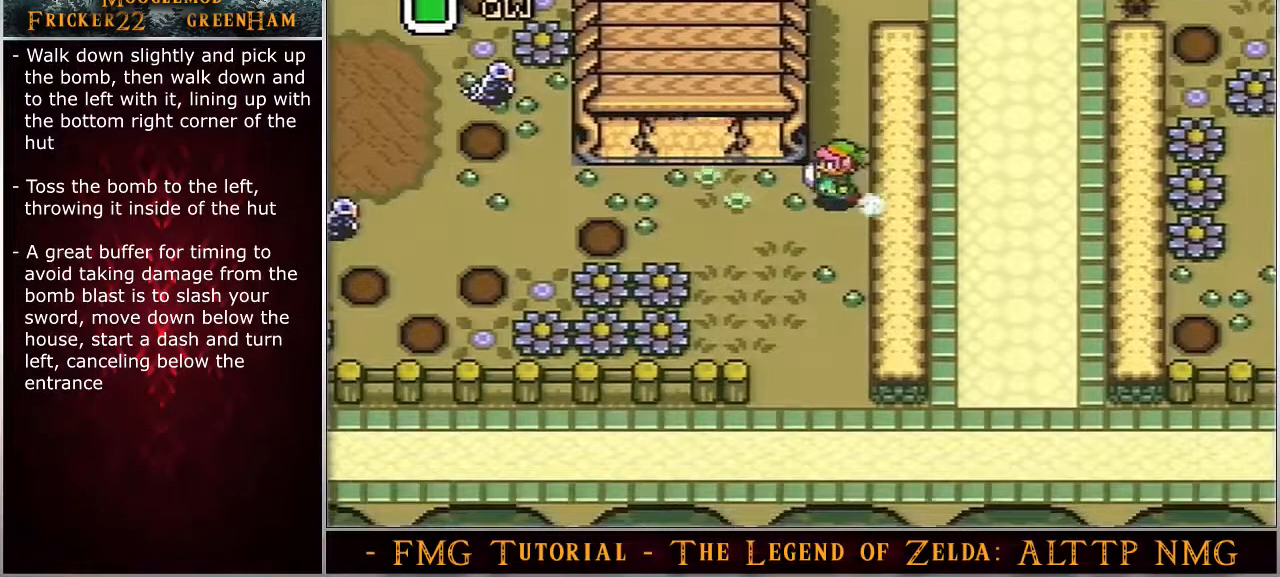
{"buttons": ["DPAD_UP"], "events": [[450, "DPAD_UP", "down"], [467, "A", "up"]]}
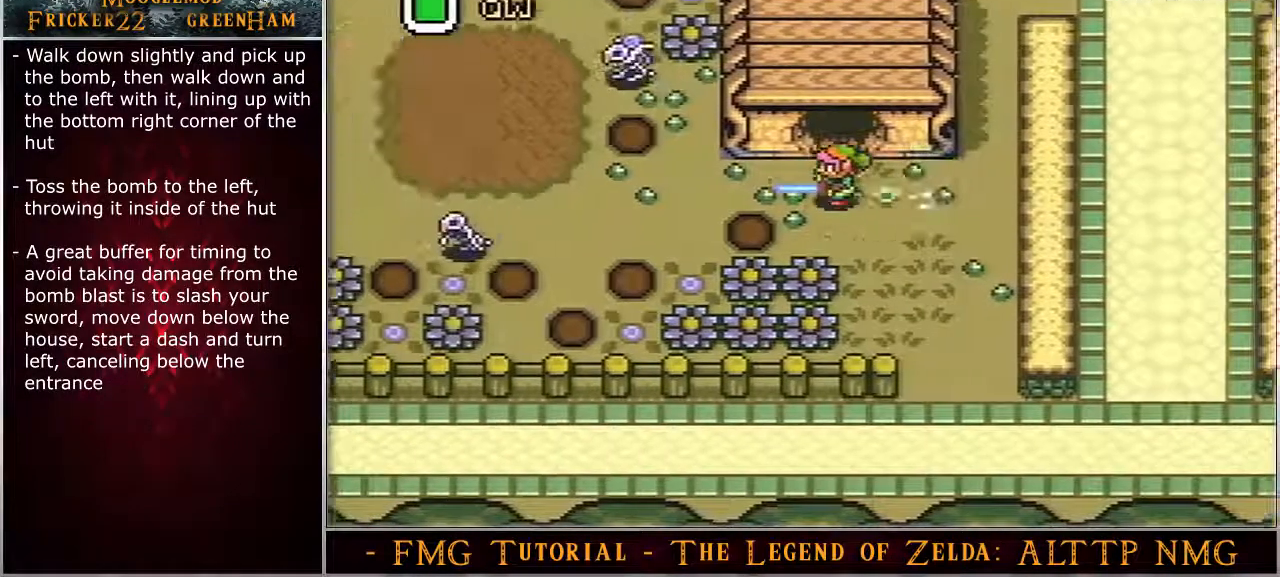
{"buttons": ["DPAD_UP"], "events": []}
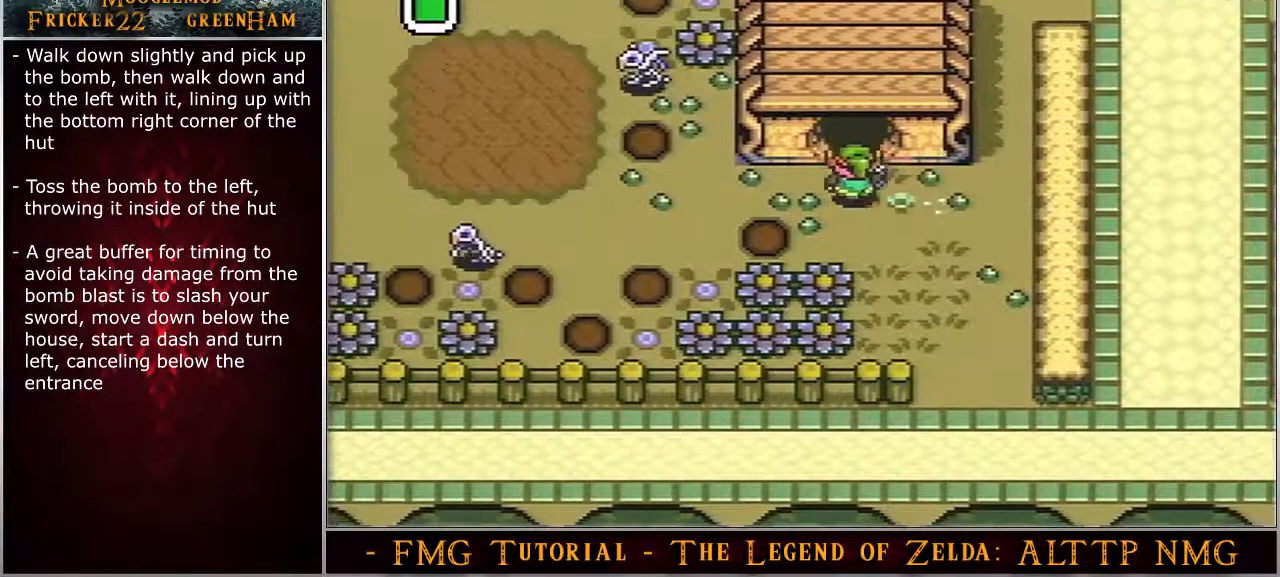
{"buttons": ["DPAD_UP"], "events": []}
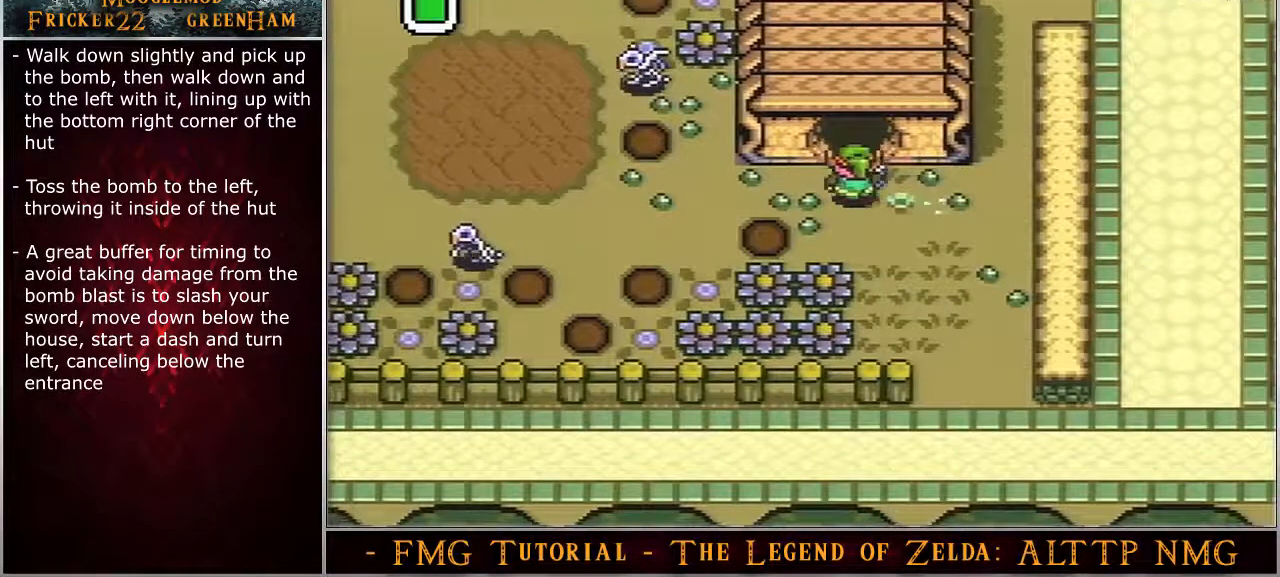
{"buttons": ["DPAD_UP"], "events": []}
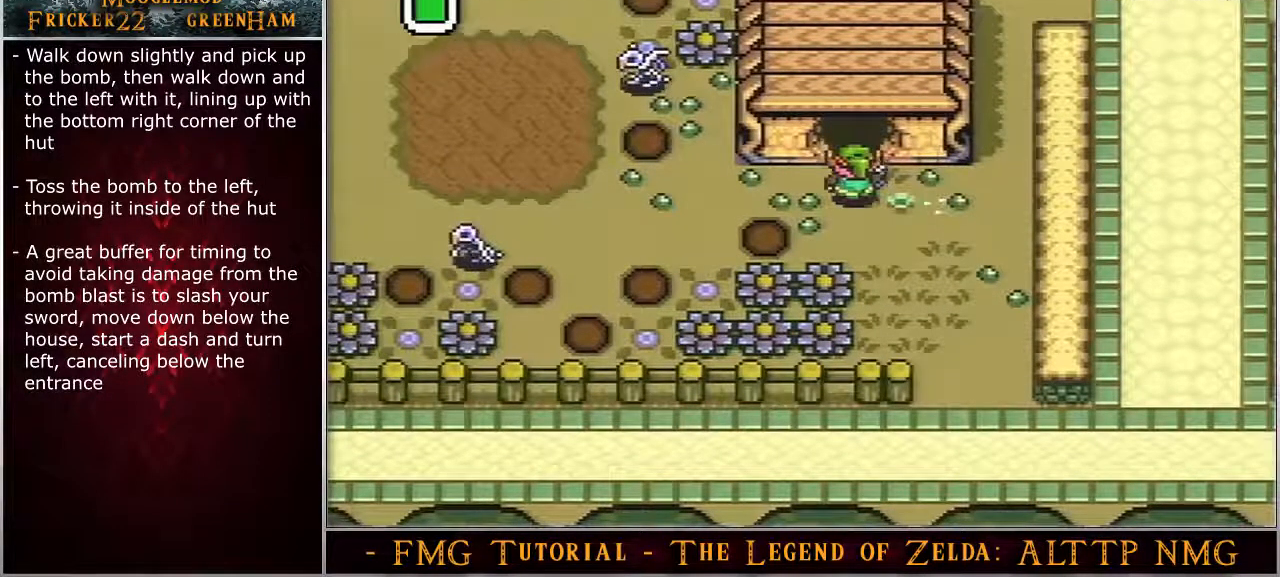
{"buttons": ["DPAD_UP"], "events": []}
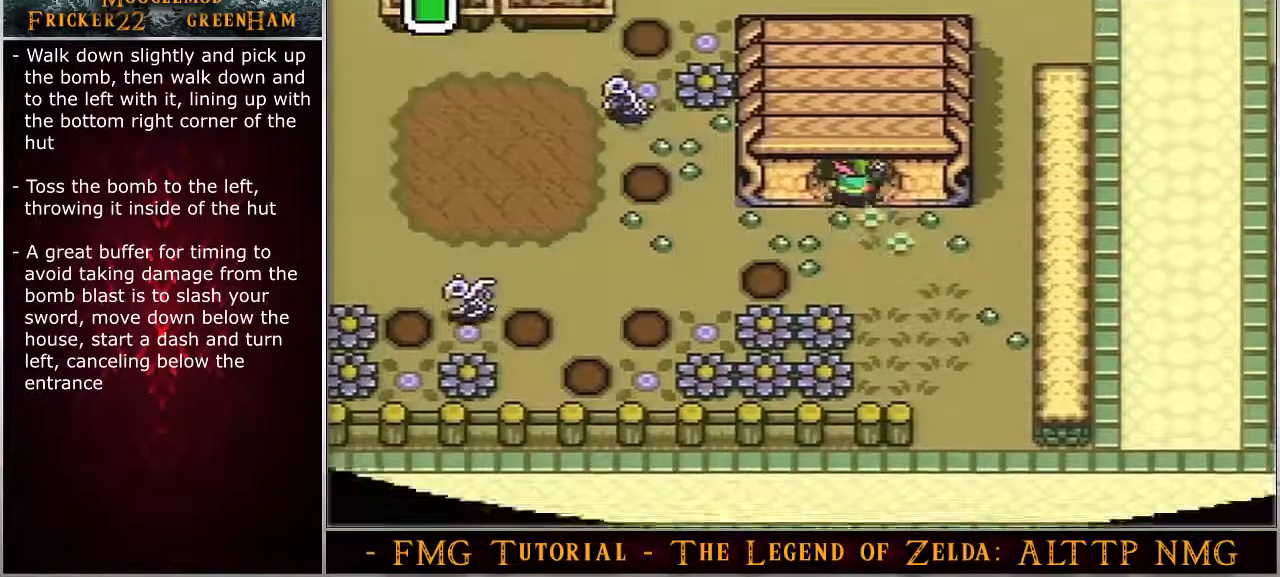
{"buttons": ["DPAD_UP"], "events": []}
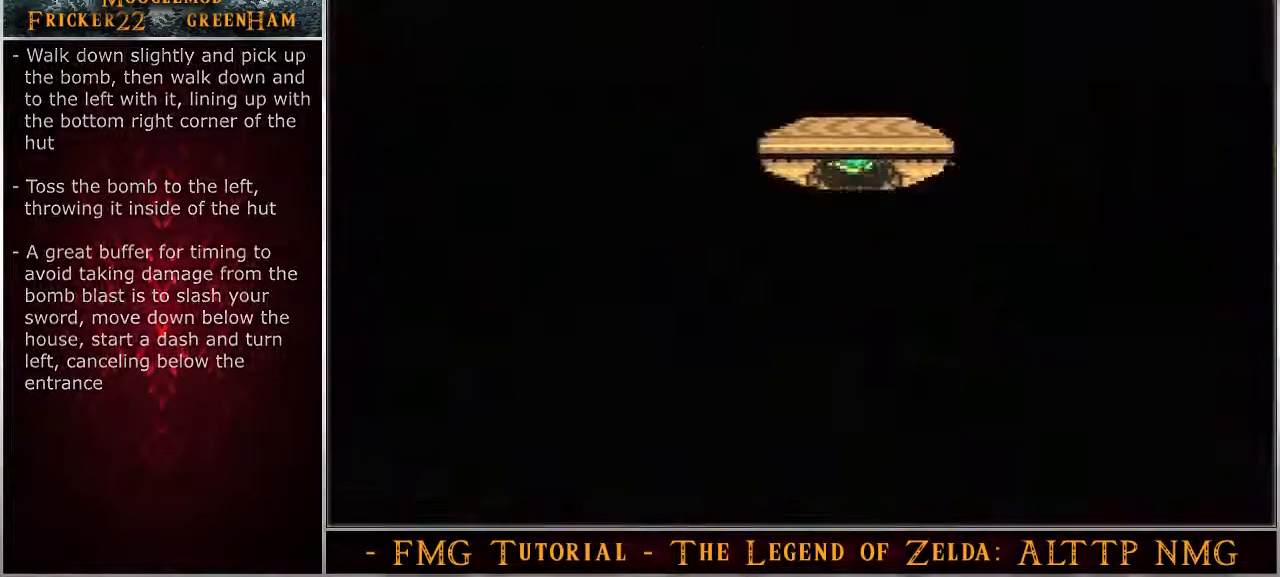
{"buttons": [], "events": [[33, "DPAD_UP", "up"]]}
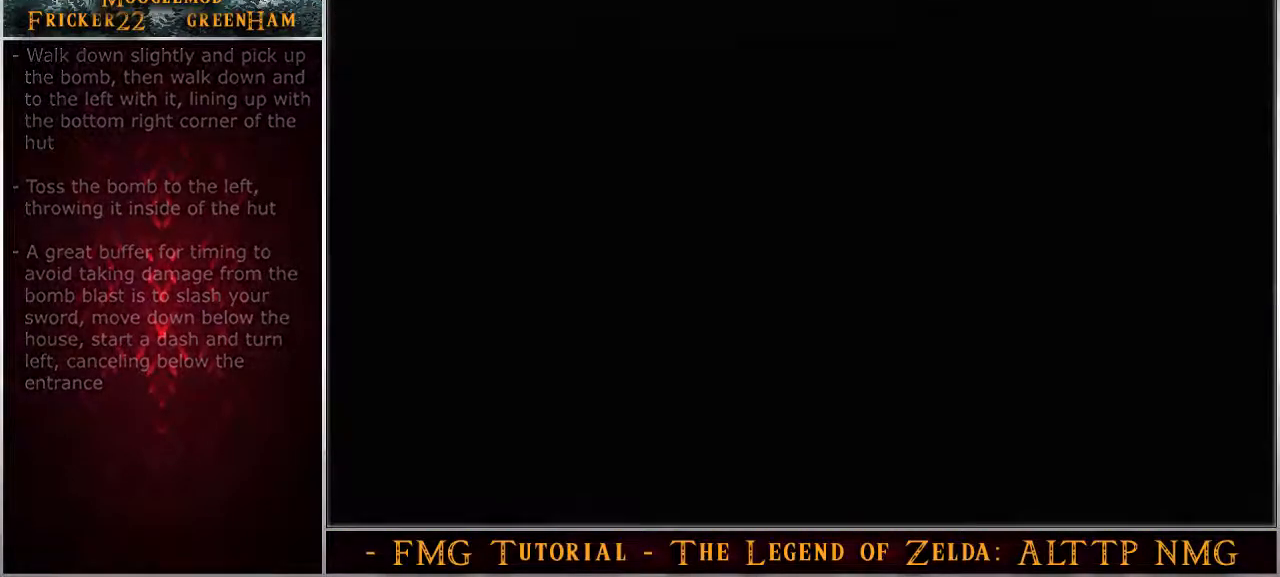
{"buttons": ["Y", "SELECT"], "events": [[83, "Y", "down"], [400, "SELECT", "down"]]}
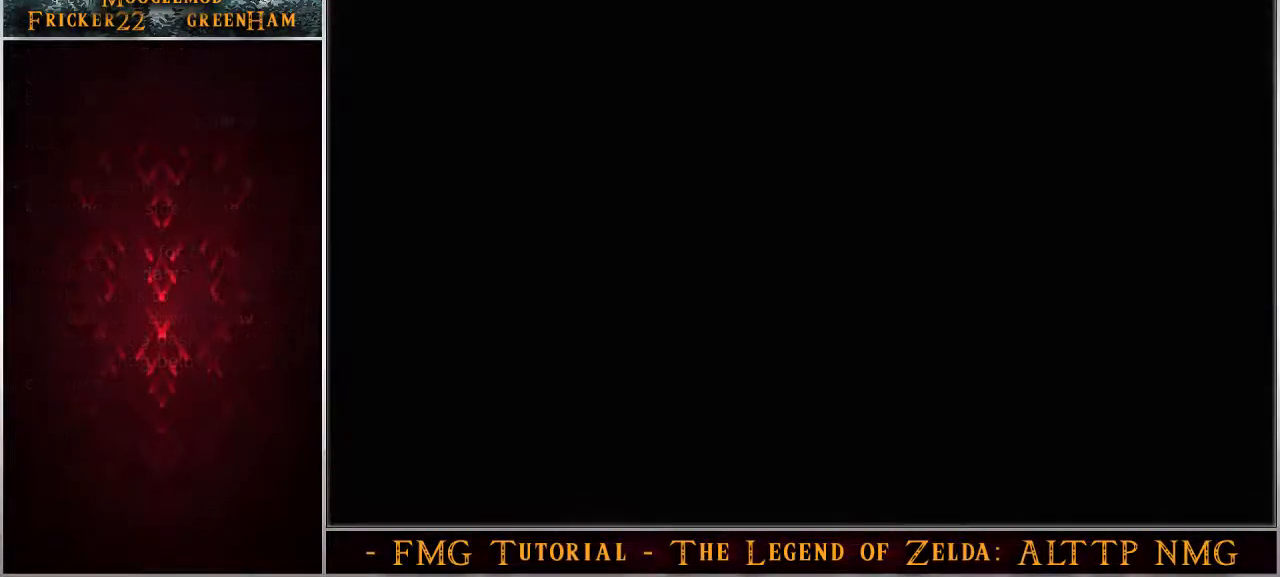
{"buttons": [], "events": [[100, "SELECT", "up"], [400, "SELECT", "down"], [417, "SELECT", "up"], [417, "Y", "up"]]}
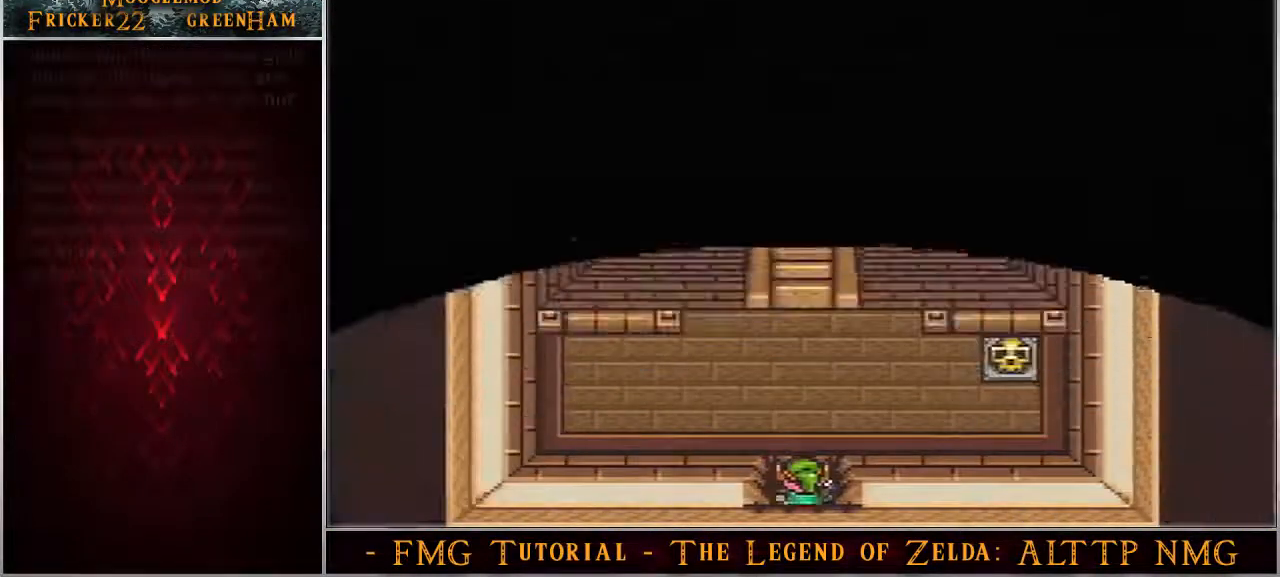
{"buttons": ["DPAD_UP"], "events": [[200, "DPAD_UP", "down"]]}